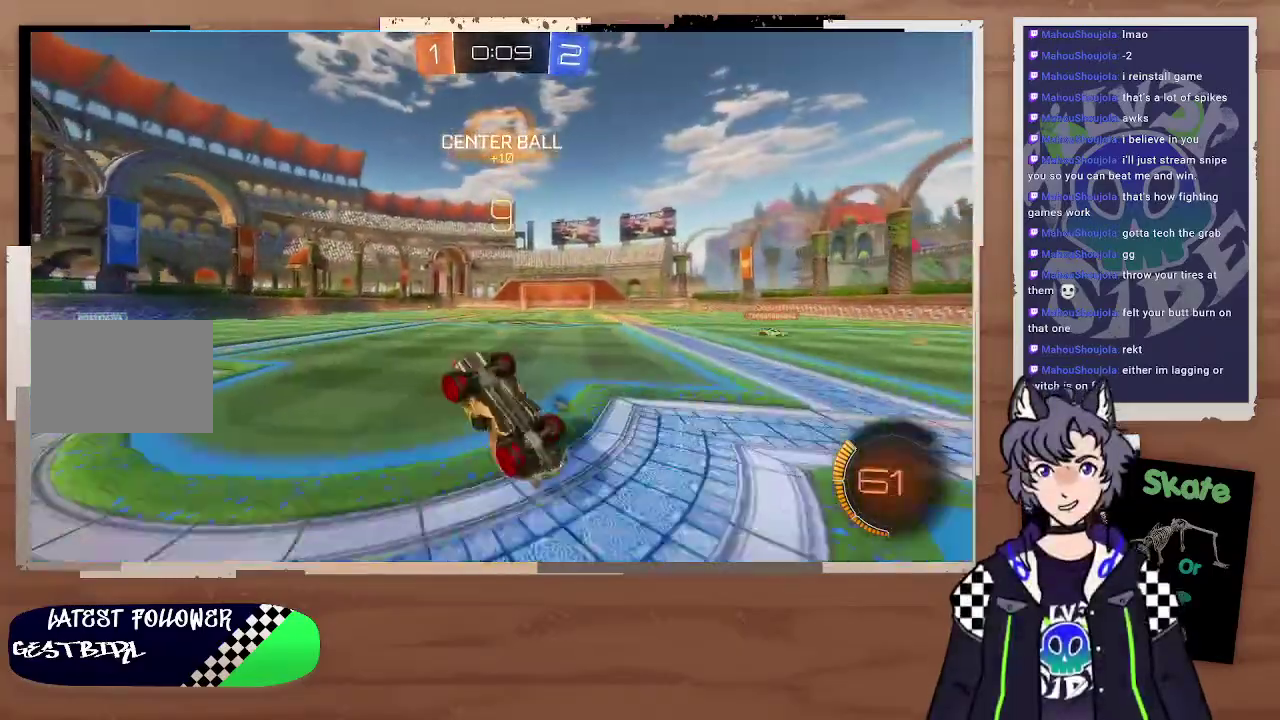
Gameplay with a controller (PlayStation layout); each line is a JSON object with the inputs held at the frame after it. "events" lists button and stick changes between this image and that frame as [ms after this image, input, new state], when the widget could be followed in between. Not read: L1.
{"buttons": ["TRIANGLE", "R2"], "left_stick": "center", "right_stick": "center", "events": [[133, "left_stick", "up-left"], [300, "left_stick", "center"], [333, "TRIANGLE", "down"]]}
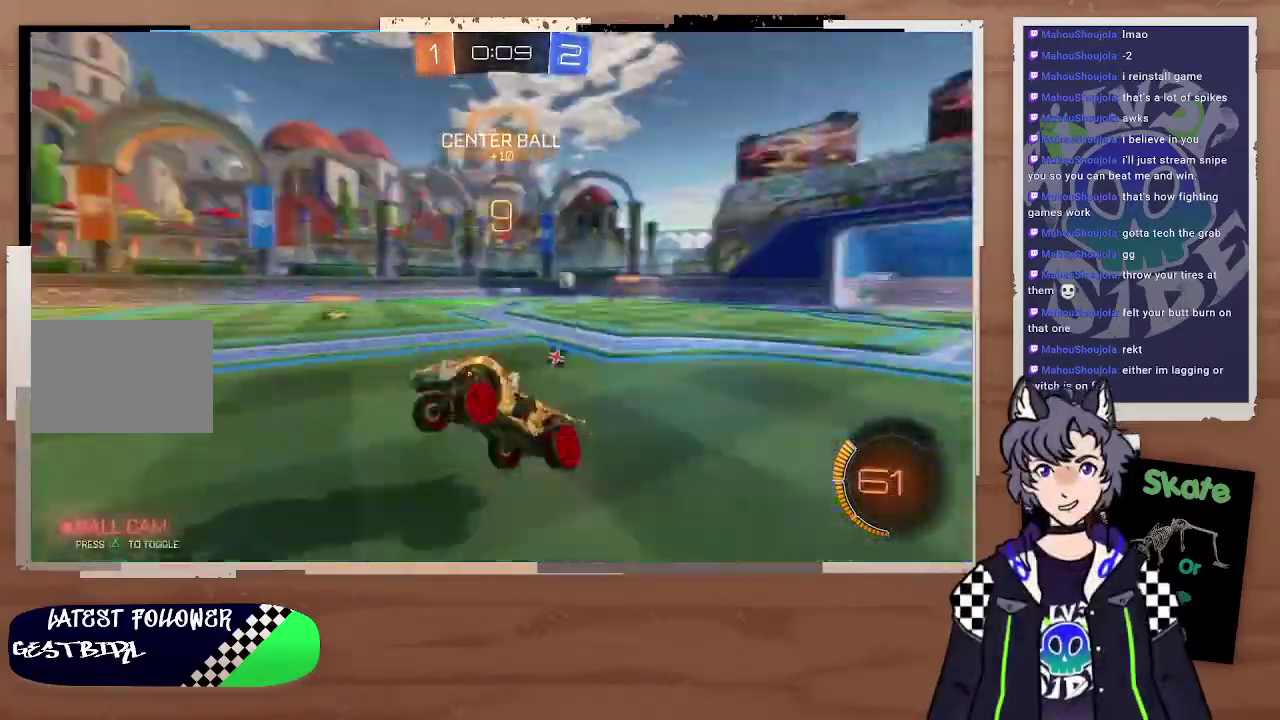
{"buttons": ["R2"], "left_stick": "right", "right_stick": "center", "events": [[133, "left_stick", "right"], [233, "TRIANGLE", "up"], [333, "left_stick", "center"], [500, "left_stick", "right"]]}
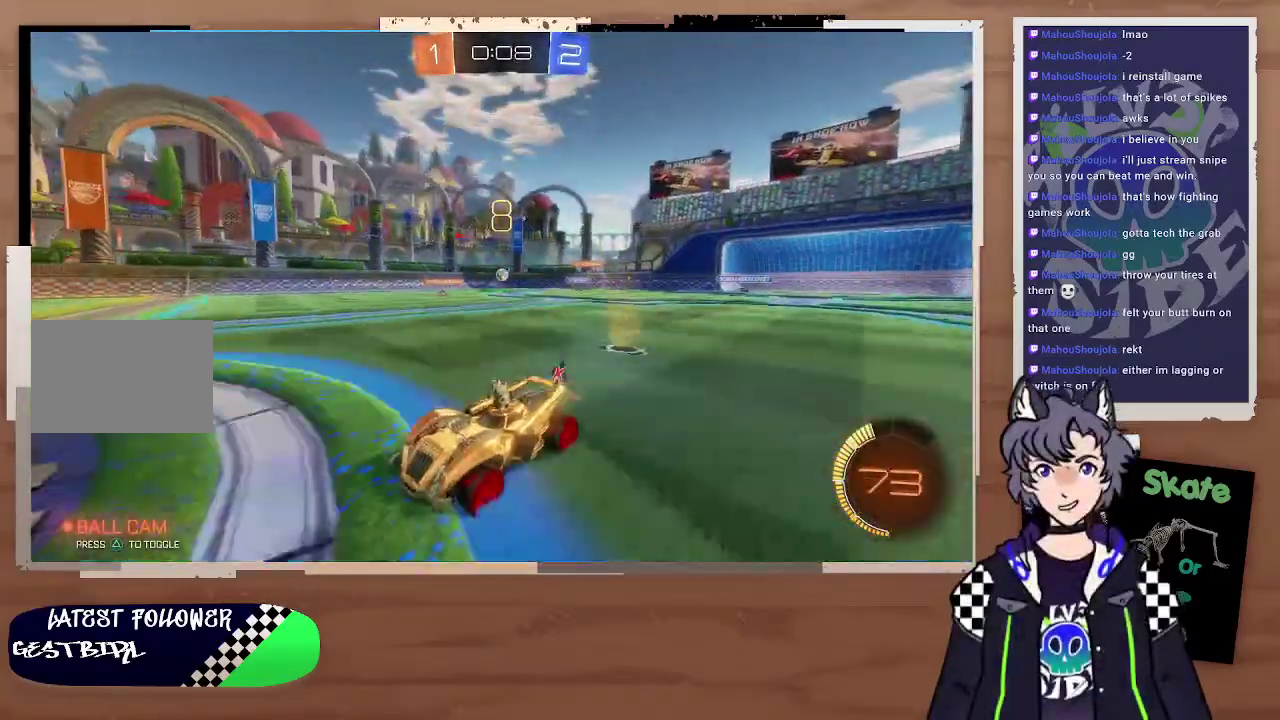
{"buttons": ["R2"], "left_stick": "right", "right_stick": "center", "events": [[100, "left_stick", "up-right"], [133, "right_stick", "up"], [200, "left_stick", "right"], [300, "right_stick", "center"], [367, "right_stick", "up"], [500, "right_stick", "center"]]}
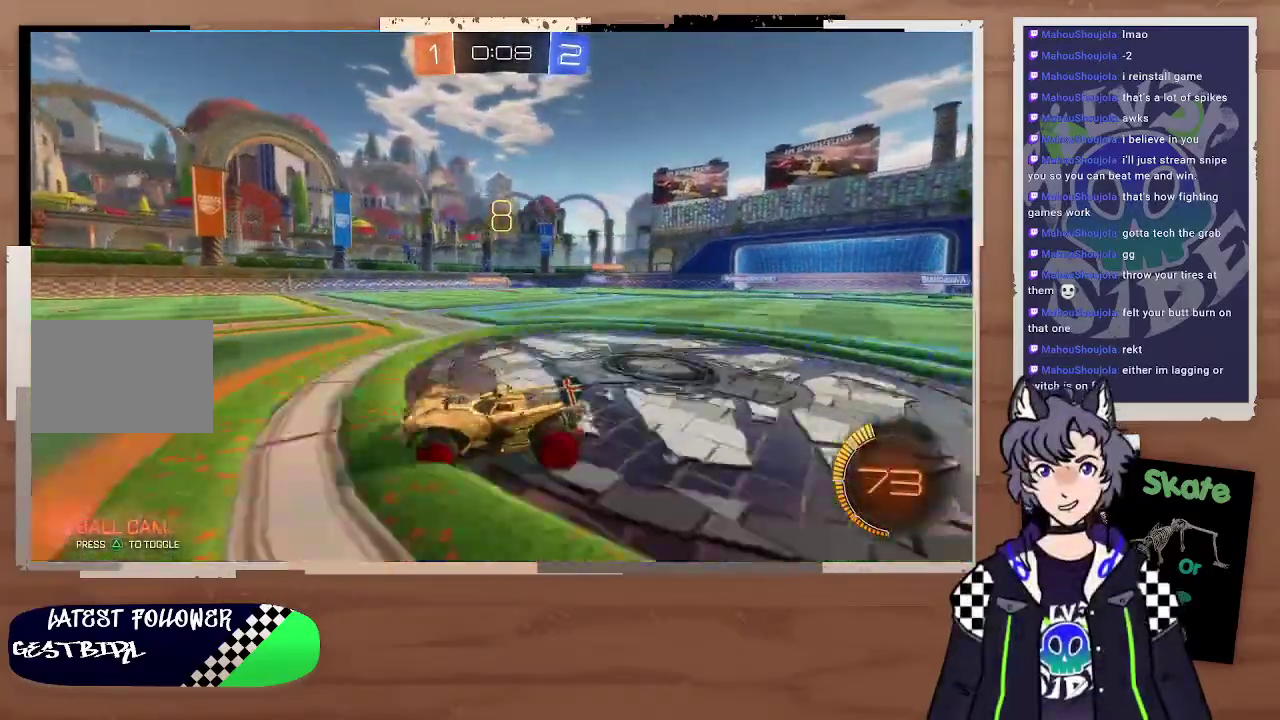
{"buttons": ["R2"], "left_stick": "right", "right_stick": "center"}
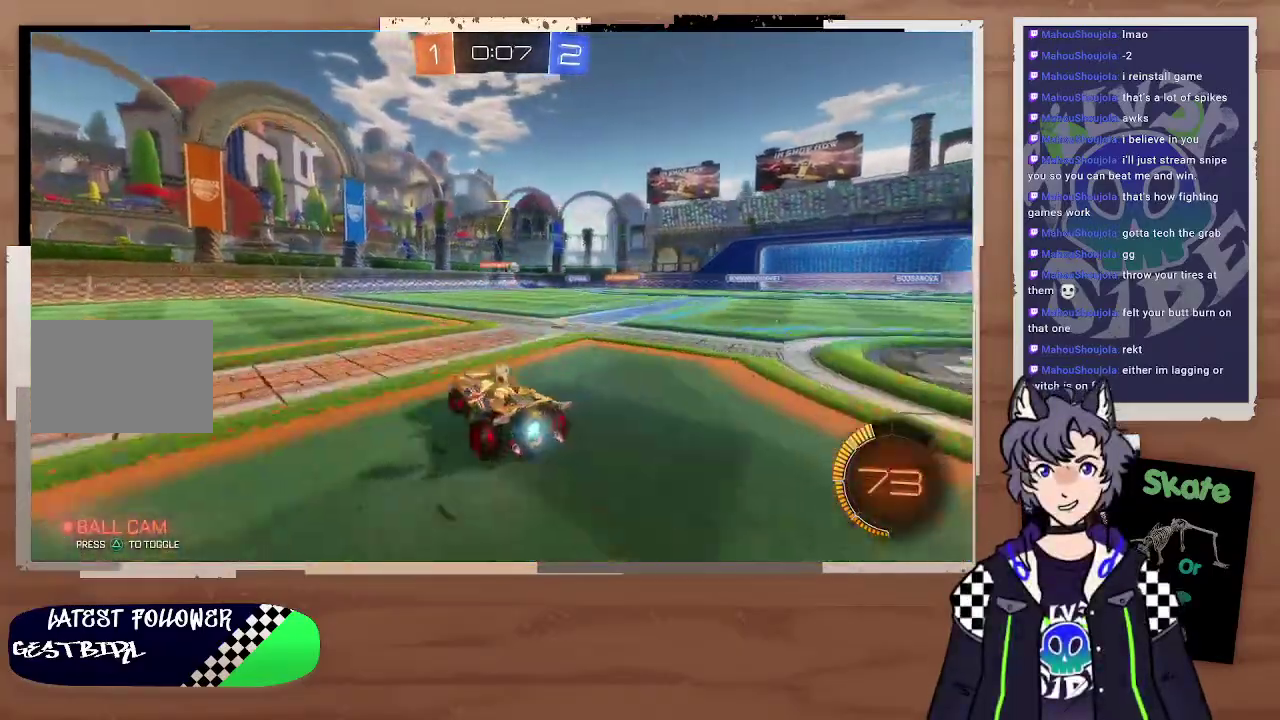
{"buttons": ["R2"], "left_stick": "right", "right_stick": "center"}
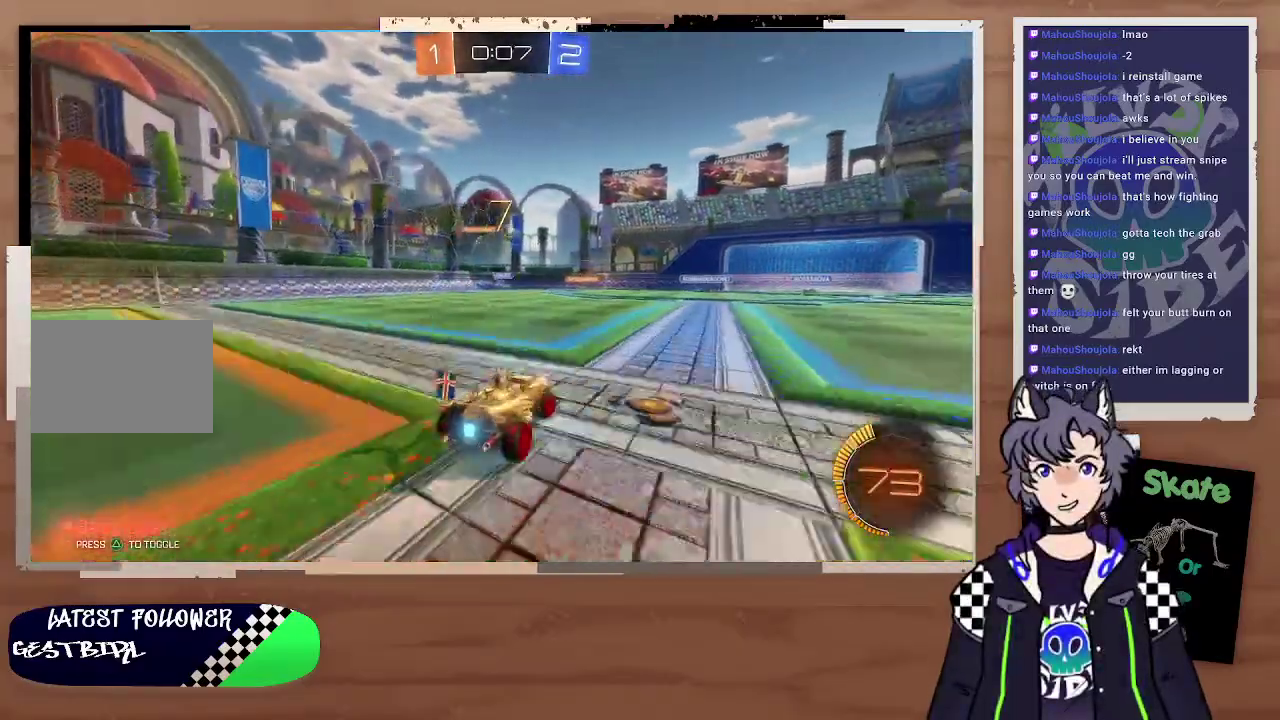
{"buttons": ["R2"], "left_stick": "center", "right_stick": "center", "events": [[133, "right_stick", "up"], [200, "right_stick", "center"], [433, "left_stick", "center"]]}
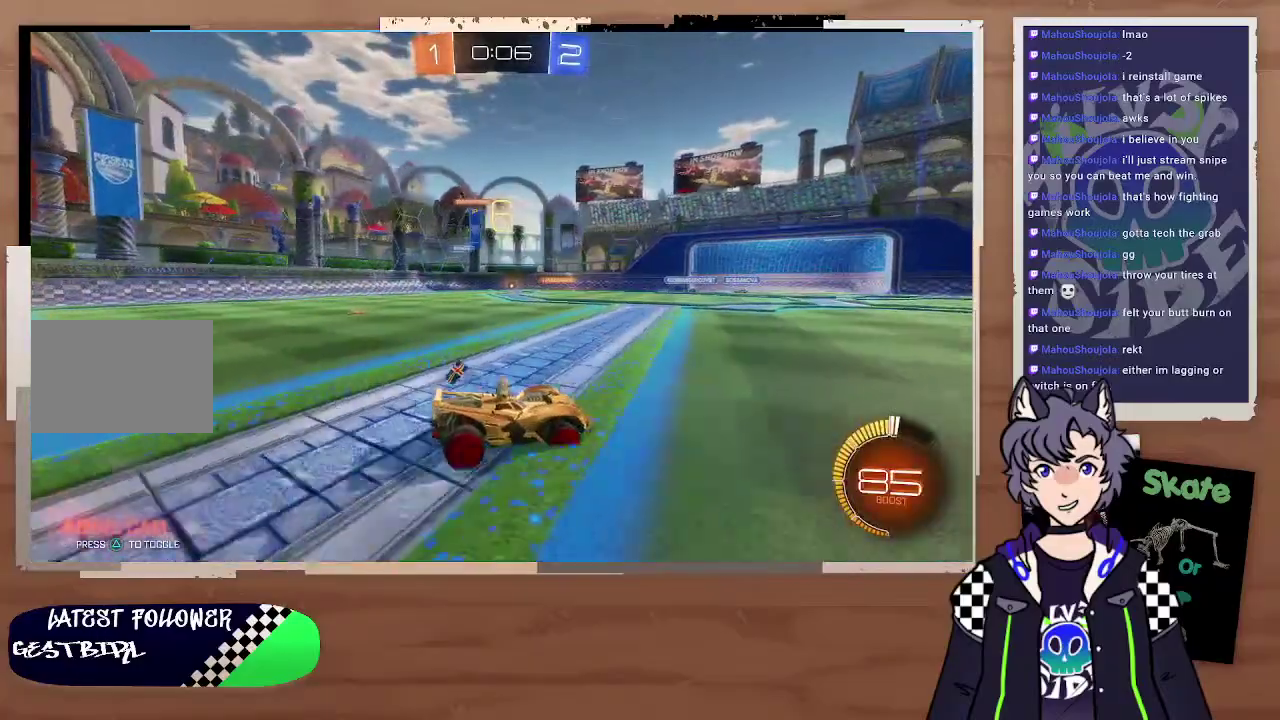
{"buttons": ["R2"], "left_stick": "center", "right_stick": "center", "events": [[100, "left_stick", "up-left"], [233, "CIRCLE", "down"], [333, "left_stick", "center"], [433, "CIRCLE", "up"]]}
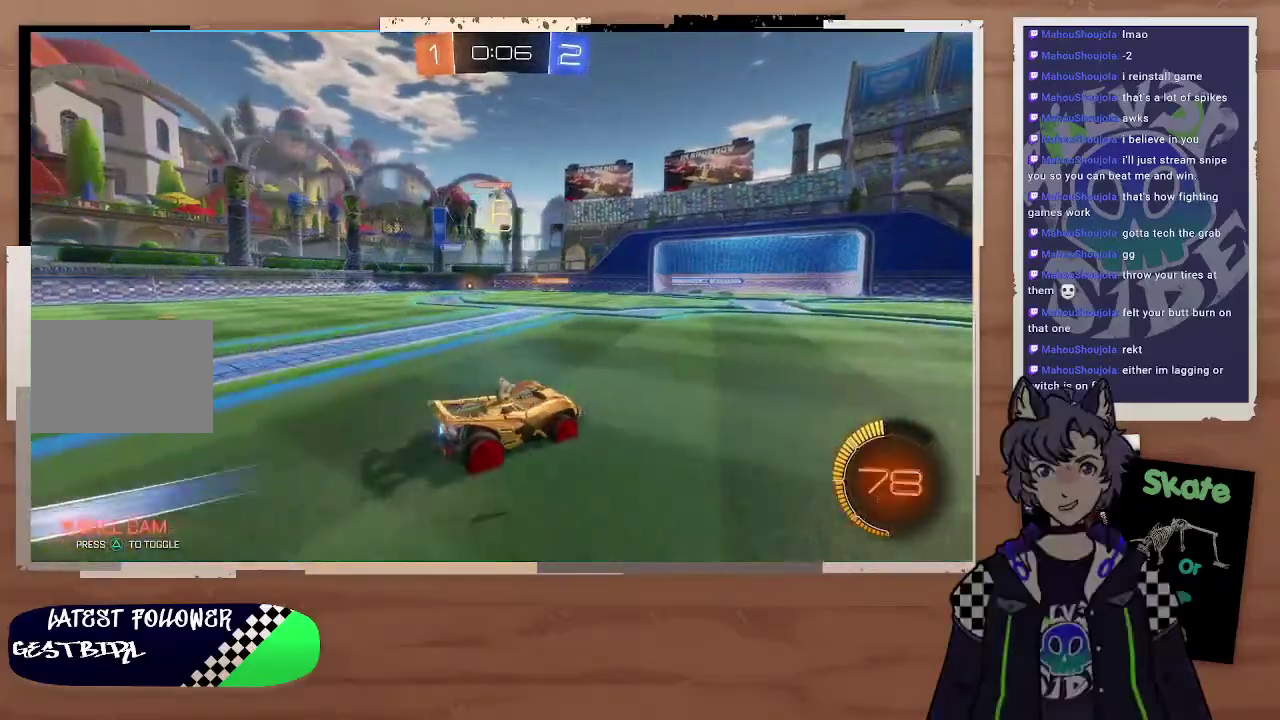
{"buttons": ["R2"], "left_stick": "left", "right_stick": "center", "events": [[167, "R2", "up"], [267, "left_stick", "left"], [500, "R2", "down"]]}
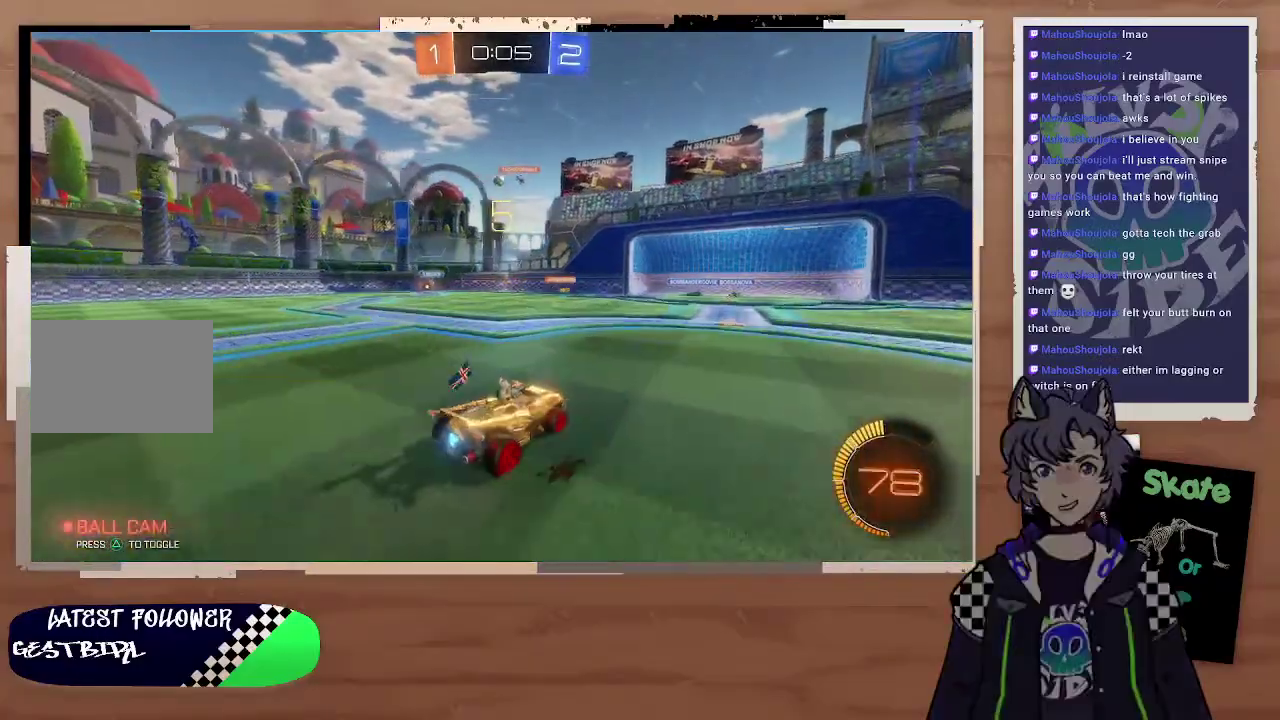
{"buttons": ["R2"], "left_stick": "center", "right_stick": "center", "events": [[67, "left_stick", "up-left"], [167, "left_stick", "center"], [267, "left_stick", "left"], [433, "R2", "up"], [433, "left_stick", "center"], [467, "R2", "down"]]}